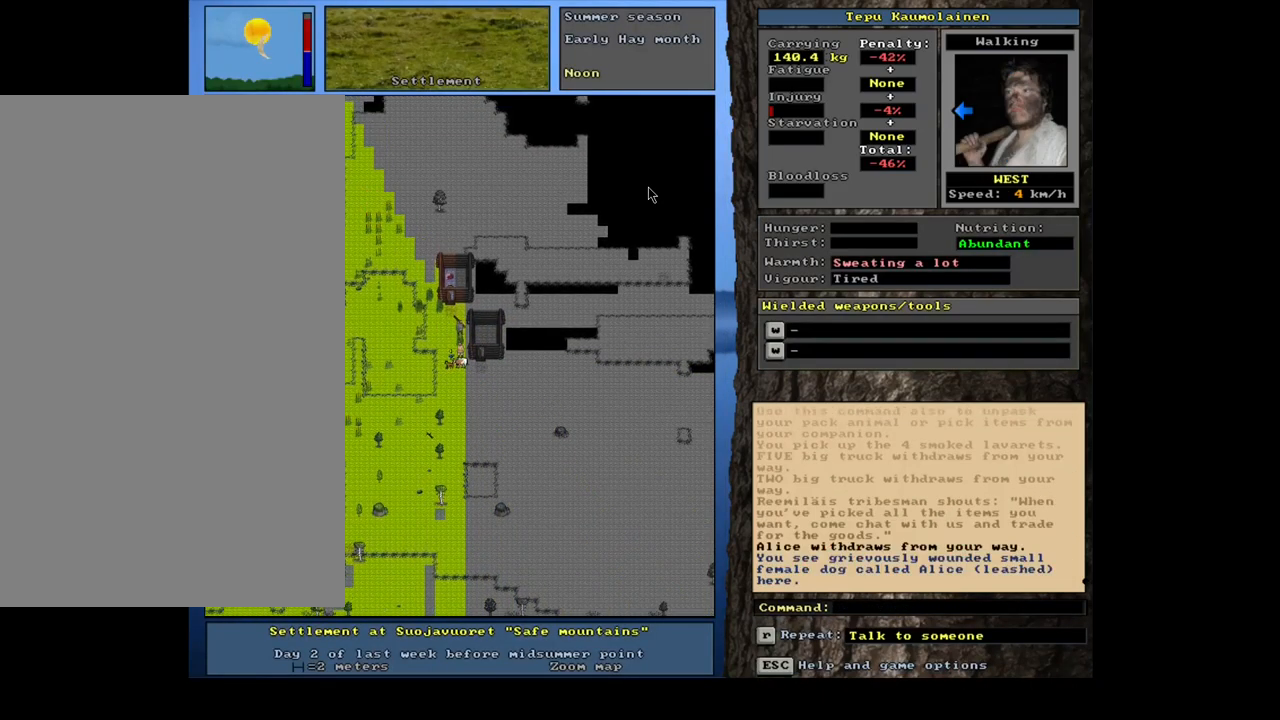
Gameplay with keyboard and mouse; each line is a JSON object with the keys and mouse buttons held at the frame after it. "events" lists presses ("down") and releases ("up") of ".", "/", "0", "1", "2", "3", "4", "5", "6", "7", "8", "9", "a", "alt_l", "alt_r", "b", "backslash", "backspace", "c", "caps_lock", "comma", "ctrl_l", "ctrl_r", "d", "down", "e", "equals", "escape", "f", "f1", "f10", "f11", "f12", "f2", "f3", "f4", "f5", "f6", "f7", "f8", "f9", "g", "h", "i", "j", "k", "l", "lbracket", "left", "m", "minus", "n", "num0", "num1", "num2", "num3", "num4", "num5", "num6", "num7", "num8", "num9", "o", "p", "q", "quote", "r", "rbracket", "right", "s", "semicolon", "shift_l", "shift_r", "space", "super", "t", "tab", "tilde", "u", "up", "v", "w", "x", "y", "z", "mouse_left", "mouse_wheel", "mouse_right", "mouse_mb4" and "mouse_mb5" between this image and that frame as [ms after this image, input, new state], when the widget could be followed in between. "mouse_left", "mouse_wheel", "mouse_right", "mouse_mb4", "mouse_mb5" = the "left", "wheel", "right", "mb4", "mb5" buttons of the "mouse" list. No other keys are recorded. "wheel" means that the mouse wheel is clicked or scrolled. Mouse movement is not recorded. Not read: other_keys return.
{"keys": [], "mouse": [], "events": [[234, "ctrl_l", "up"], [350, "num6", "down"], [450, "num6", "up"]]}
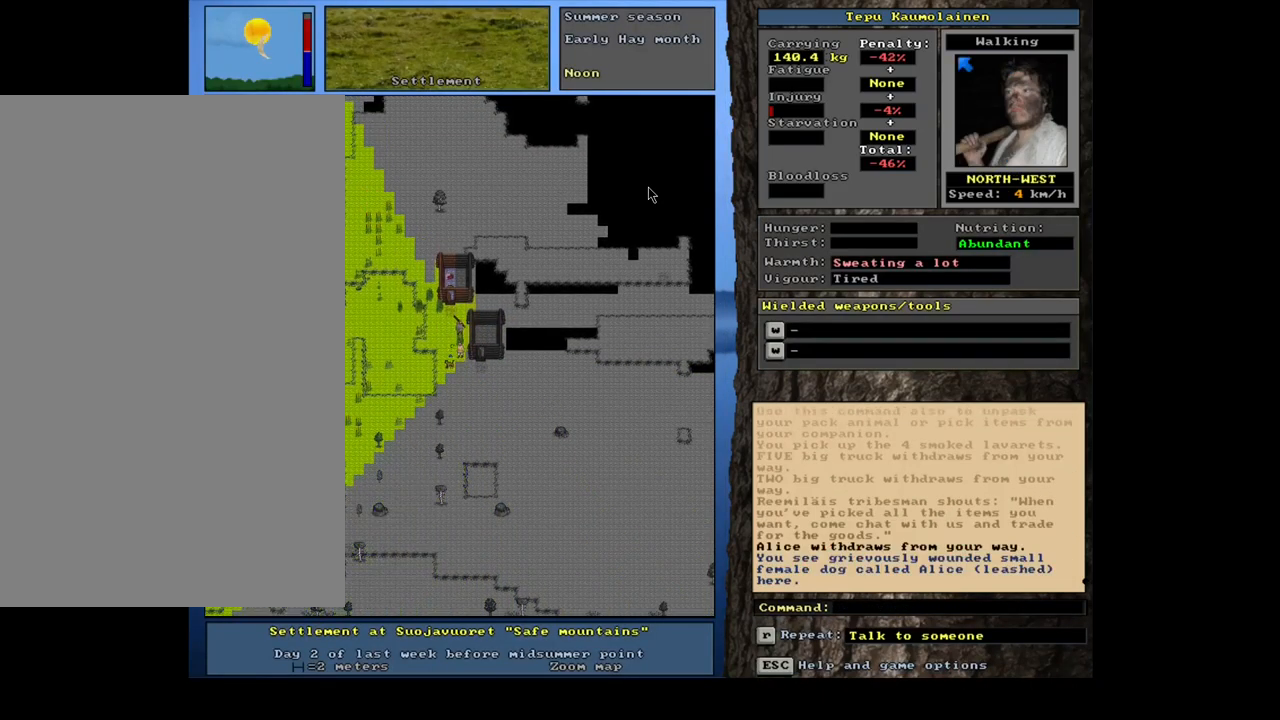
{"keys": [], "mouse": [], "events": [[50, "num6", "down"], [134, "num6", "up"]]}
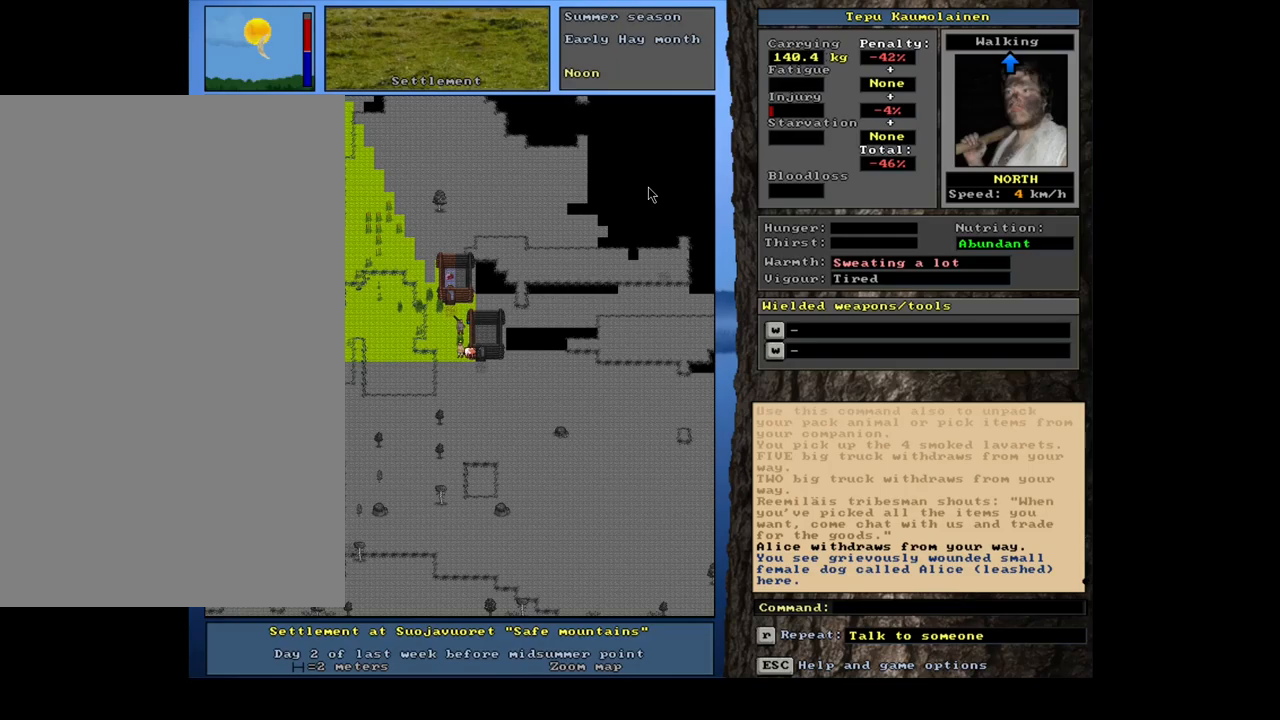
{"keys": ["c", "shift_l"], "mouse": [], "events": [[117, "shift_l", "down"], [383, "c", "down"]]}
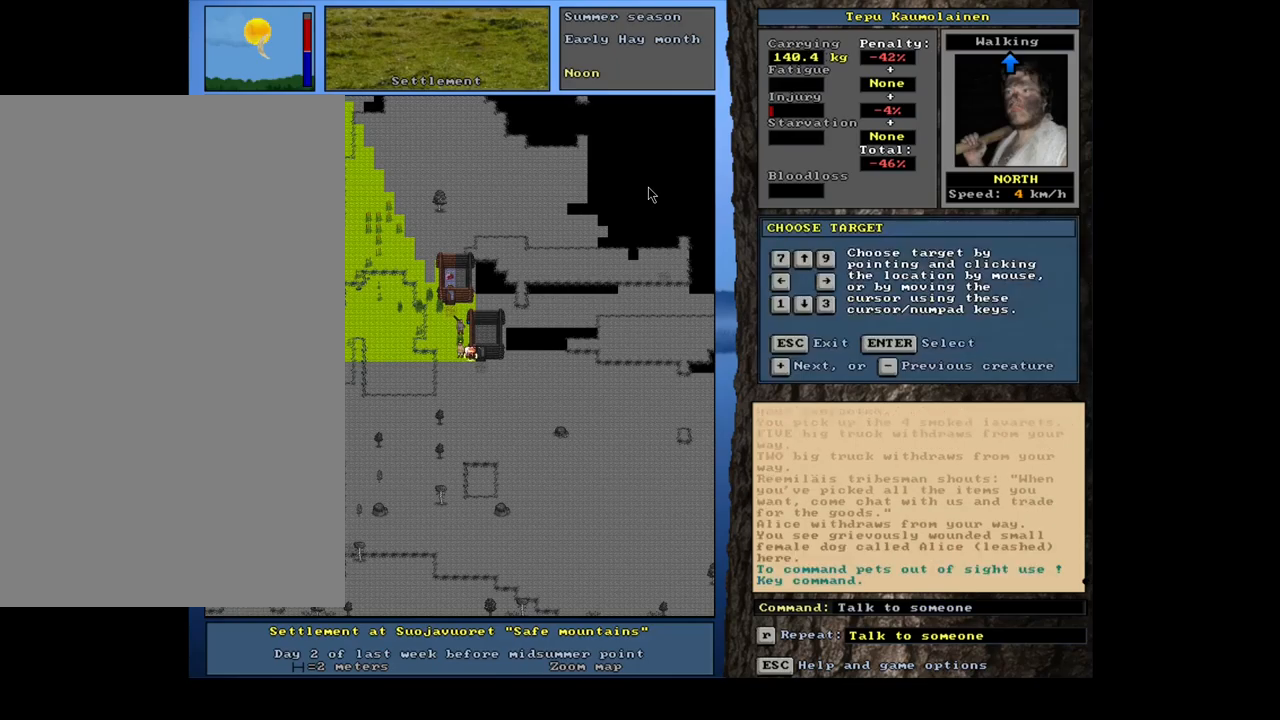
{"keys": [], "mouse": [], "events": [[17, "c", "up"], [67, "shift_l", "up"]]}
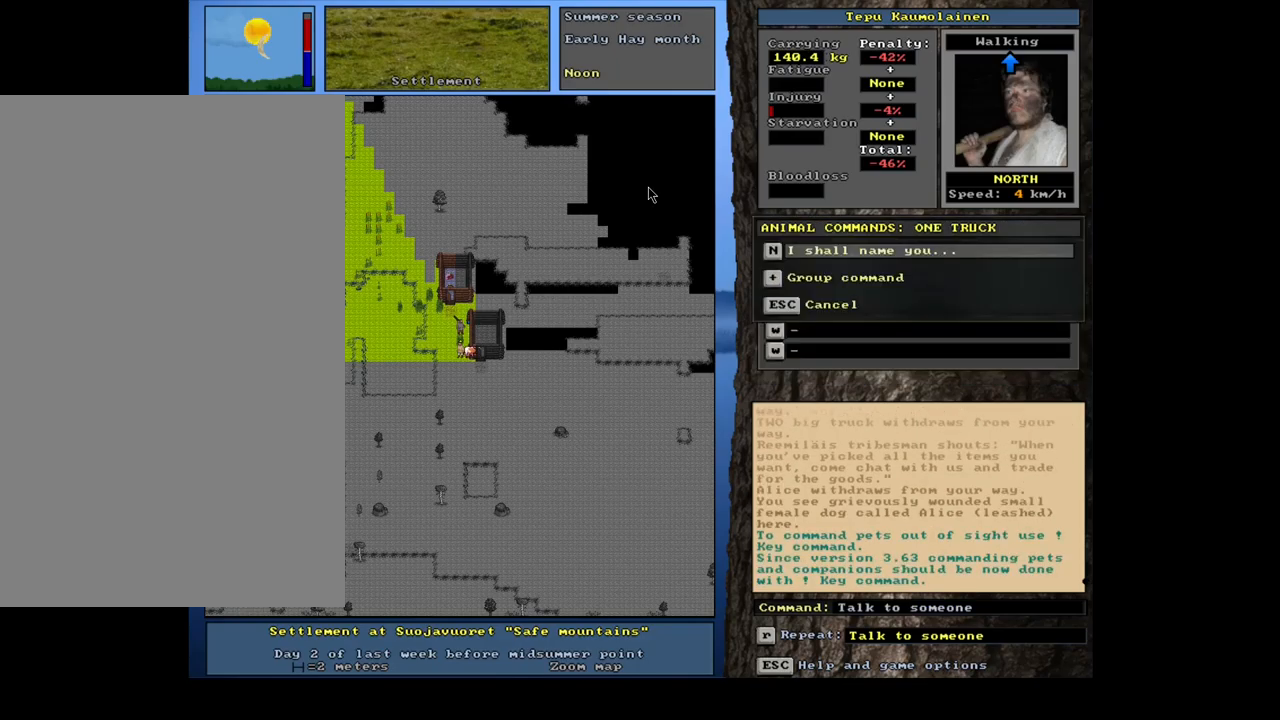
{"keys": ["shift_l"], "mouse": [], "events": [[50, "escape", "down"], [117, "escape", "up"], [217, "shift_l", "down"], [250, "c", "down"], [317, "c", "up"], [400, "equals", "down"], [483, "equals", "up"]]}
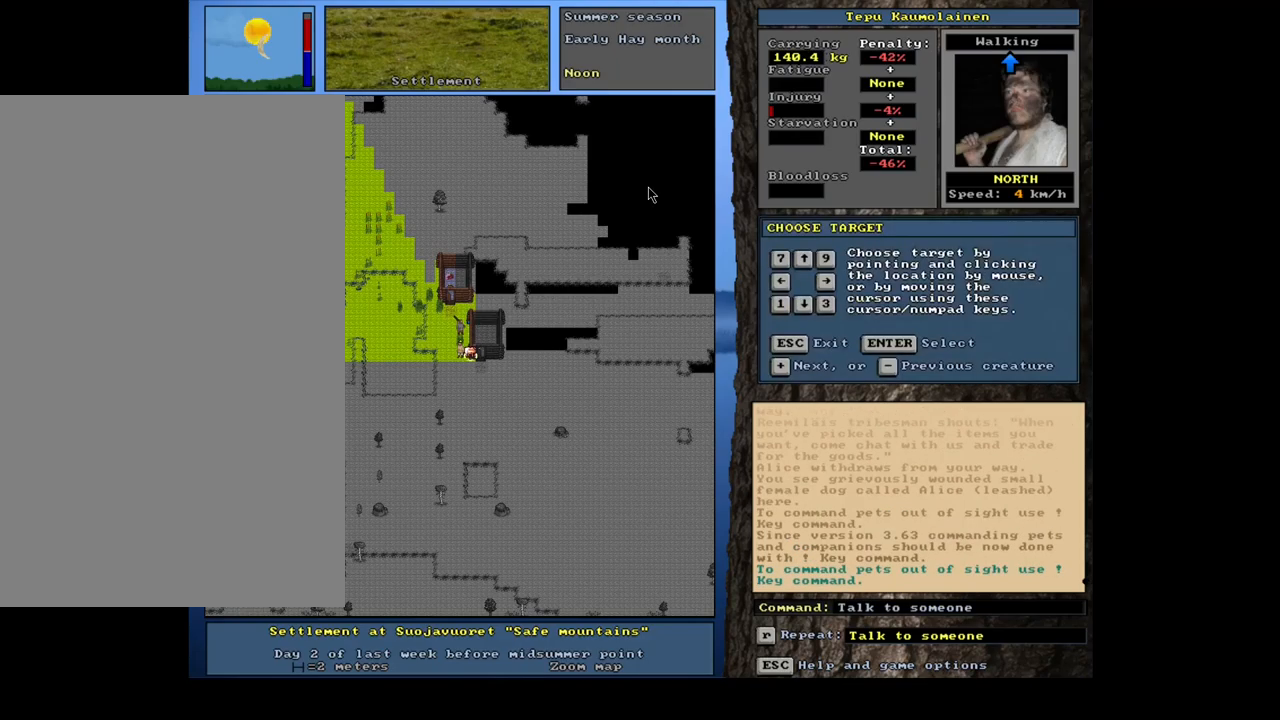
{"keys": ["shift_l"], "mouse": [], "events": [[233, "equals", "down"], [333, "equals", "up"]]}
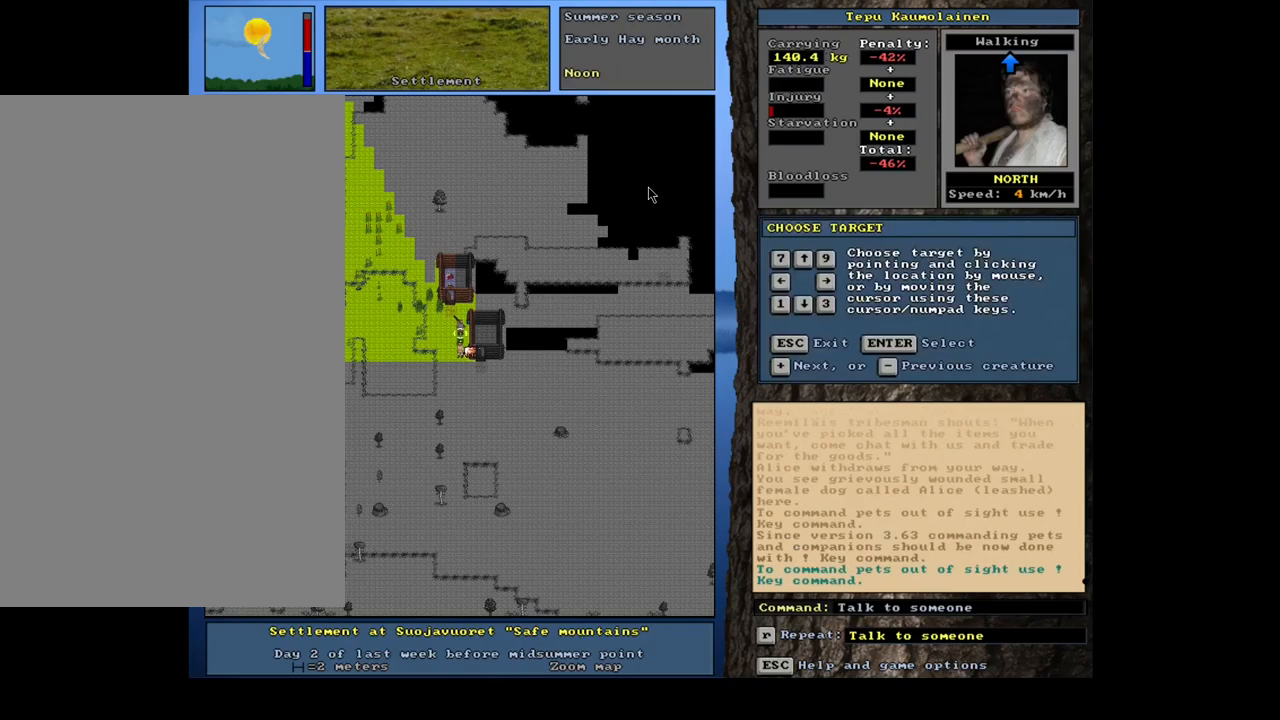
{"keys": [], "mouse": [], "events": [[117, "shift_l", "up"], [400, "t", "down"], [500, "t", "up"]]}
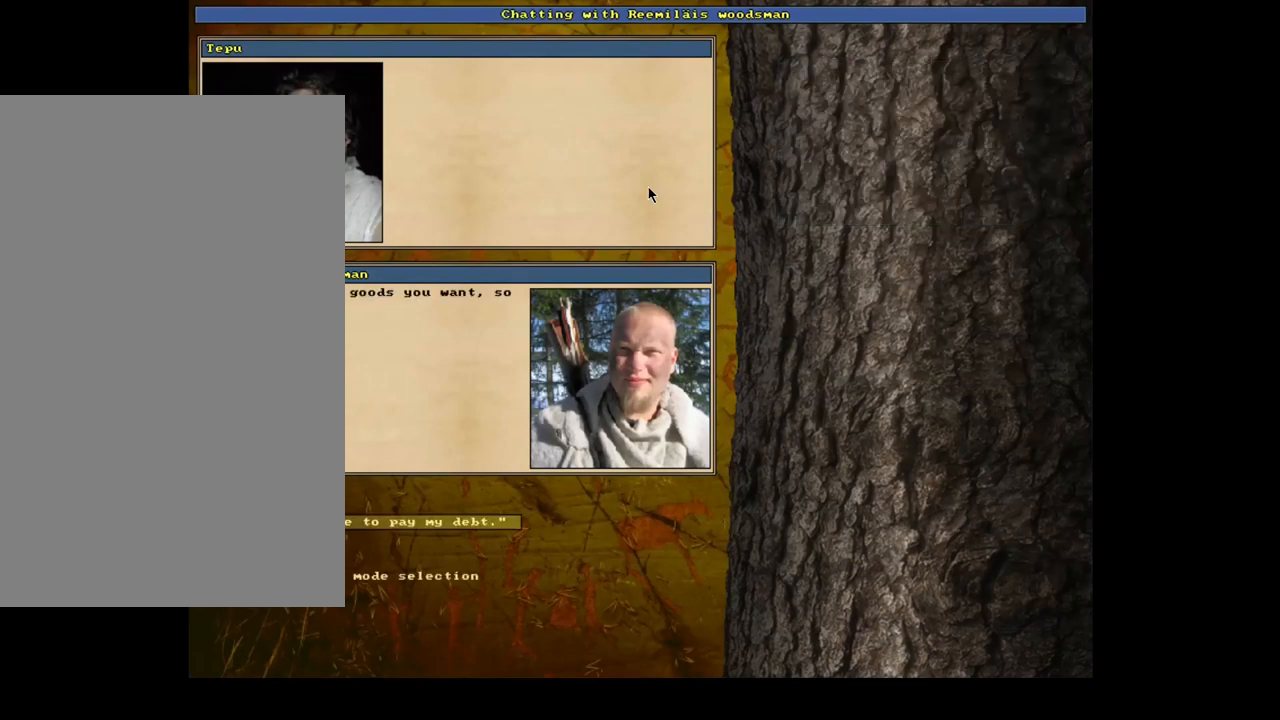
{"keys": [], "mouse": [], "events": []}
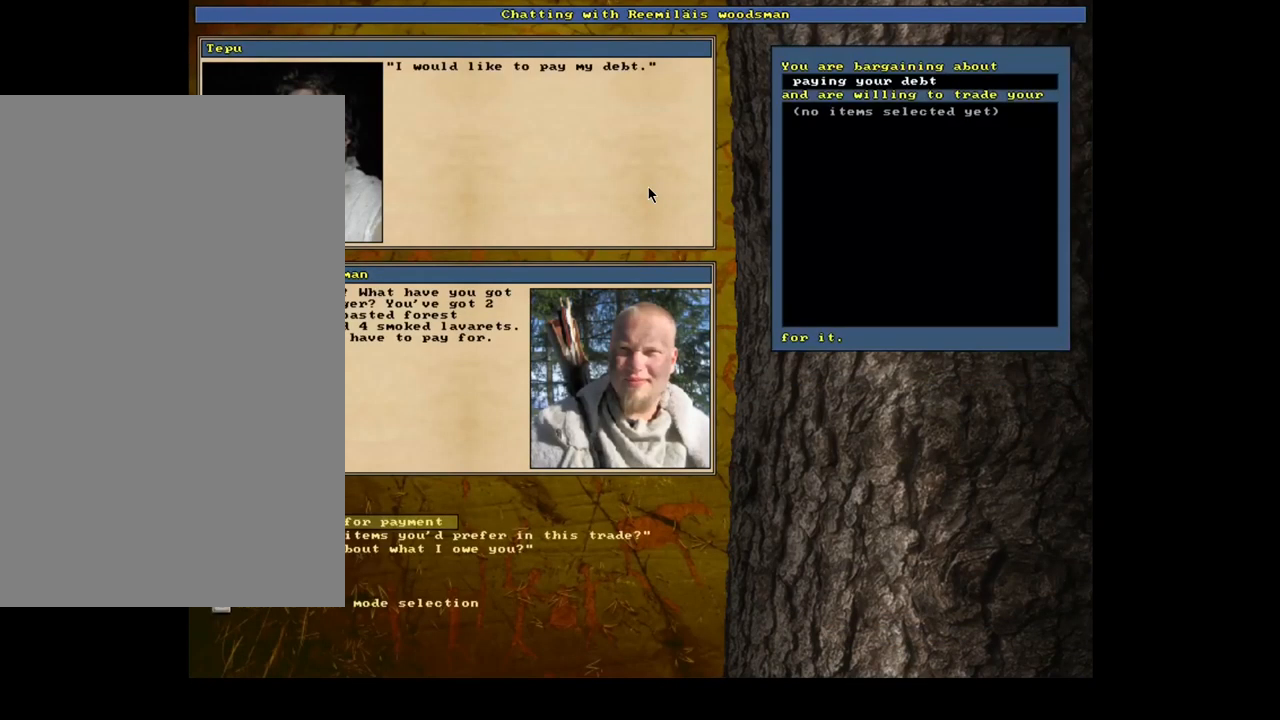
{"keys": [], "mouse": [], "events": [[417, "down", "down"], [467, "down", "up"]]}
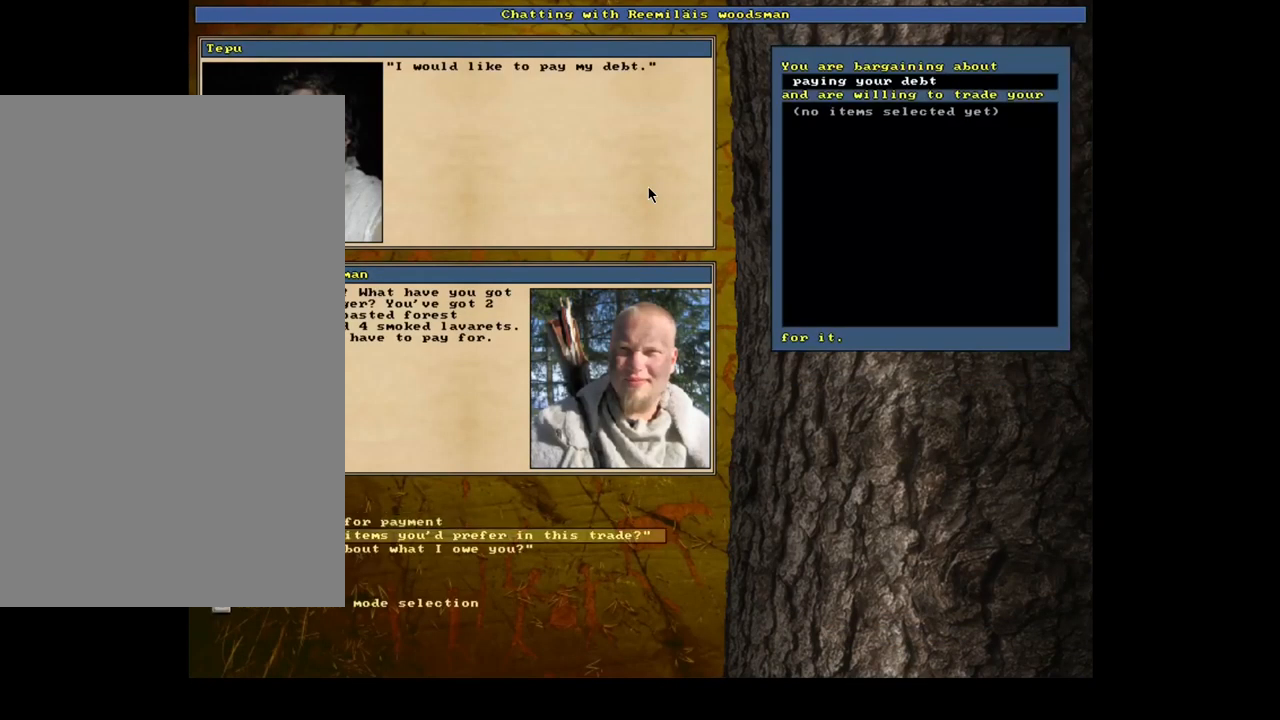
{"keys": [], "mouse": [], "events": []}
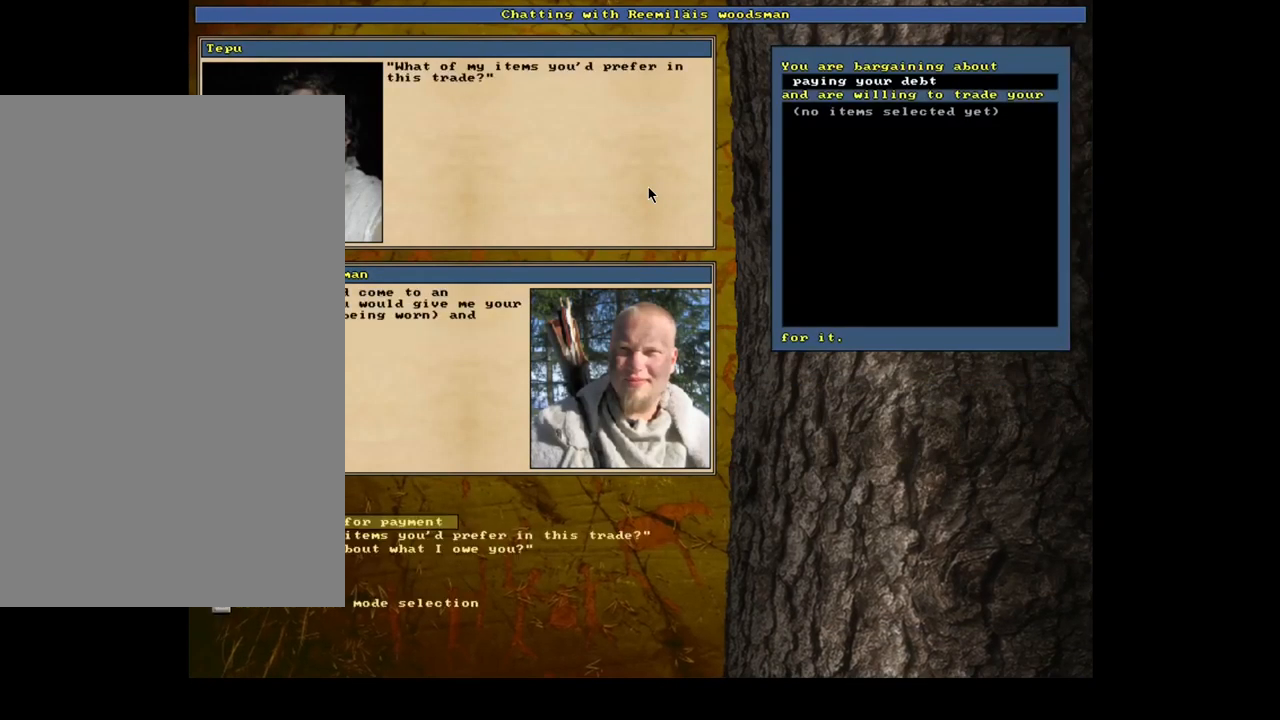
{"keys": [], "mouse": [], "events": []}
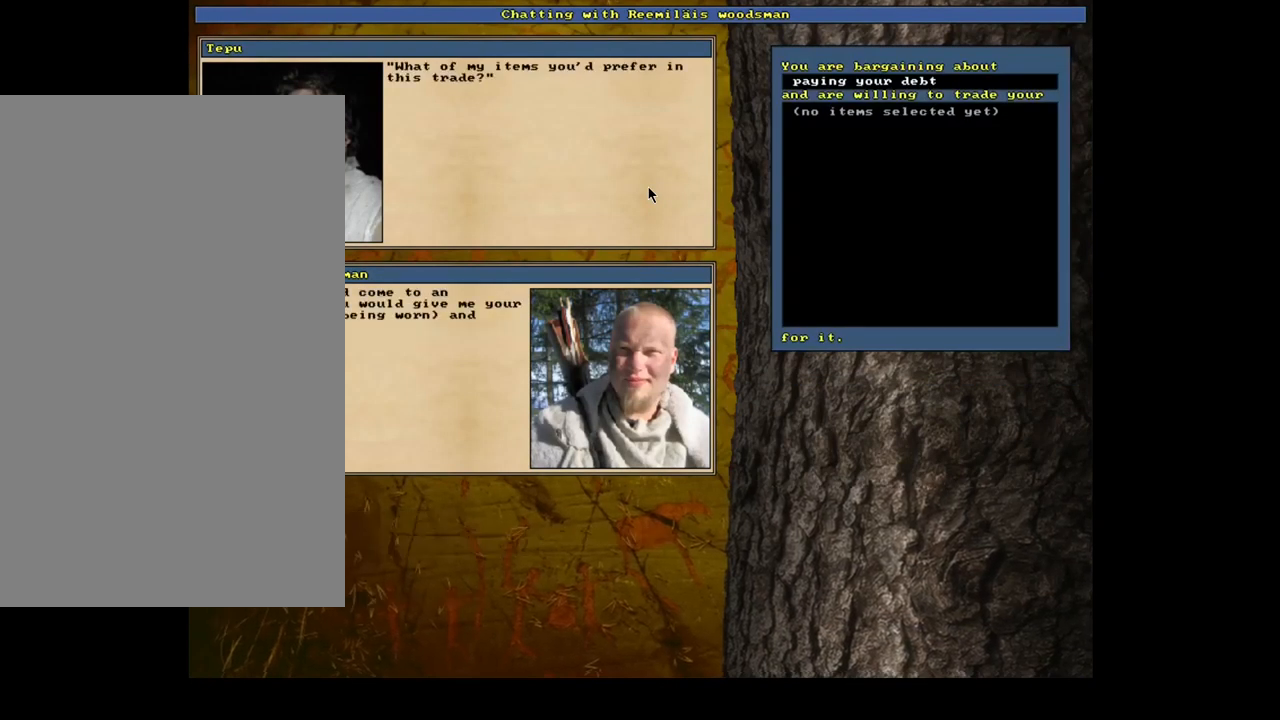
{"keys": ["a"], "mouse": [], "events": [[300, "tab", "down"], [367, "tab", "up"], [484, "a", "down"]]}
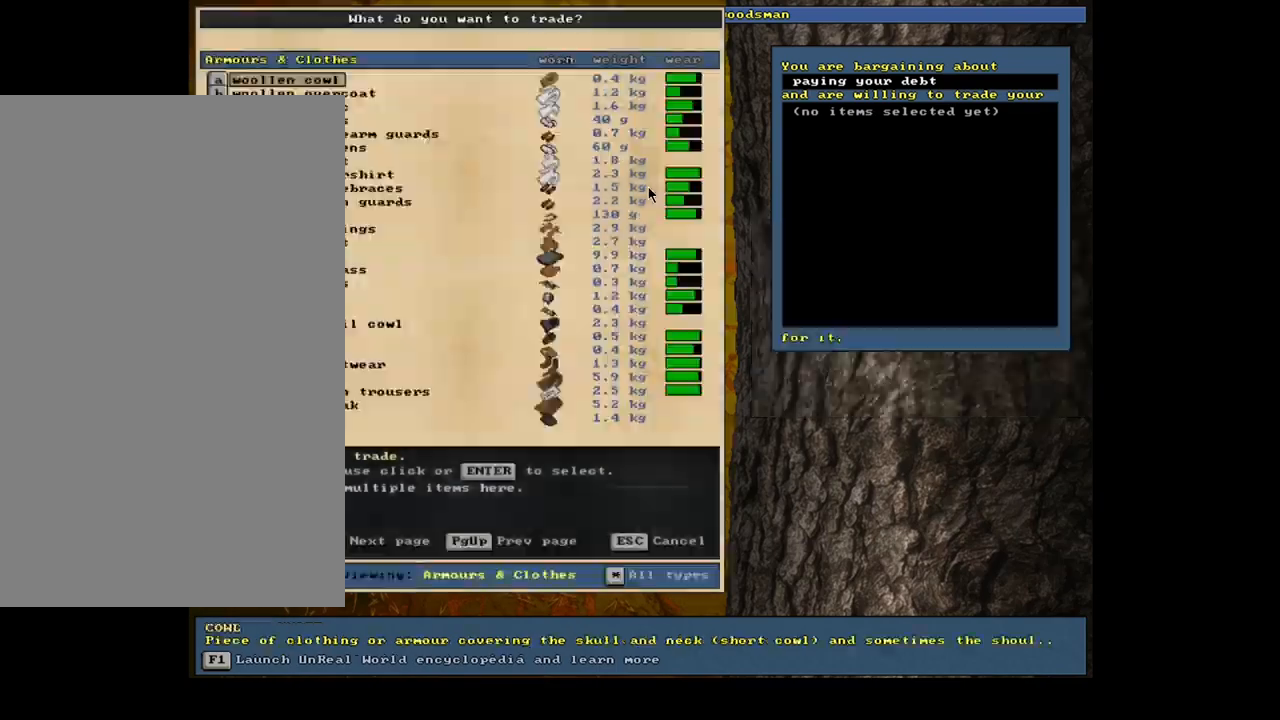
{"keys": [], "mouse": [], "events": [[100, "a", "up"]]}
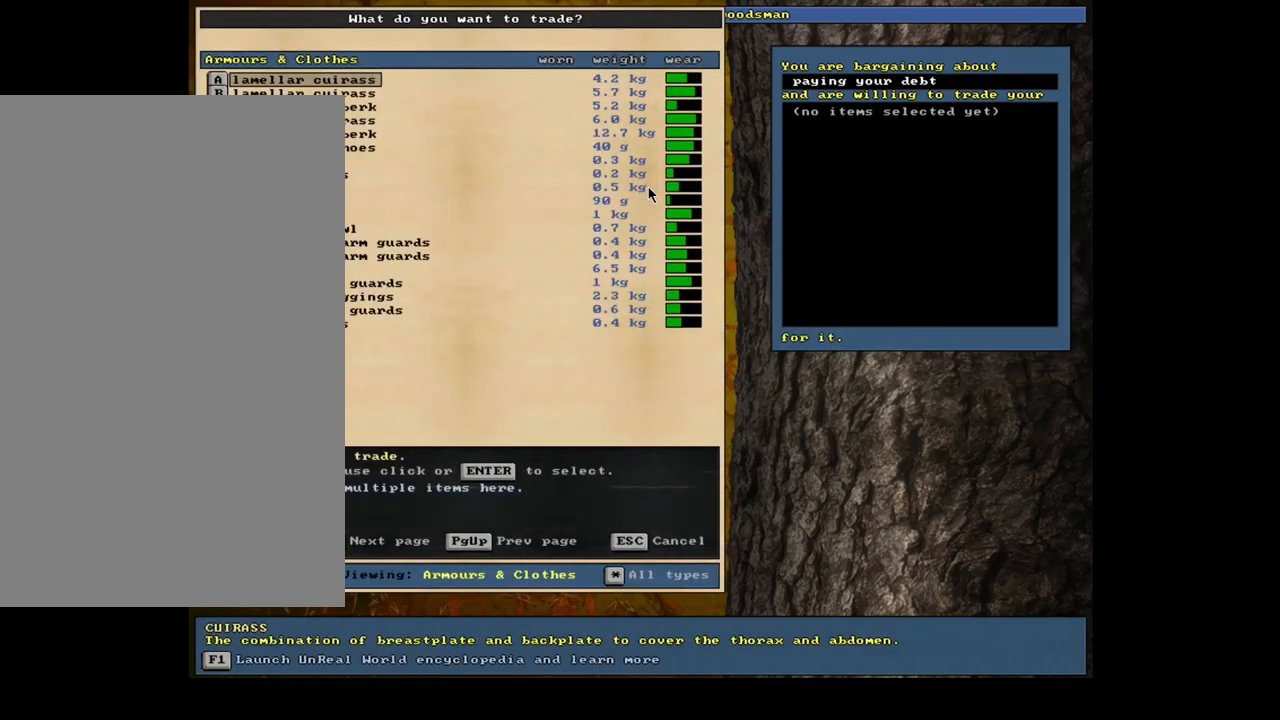
{"keys": [], "mouse": [], "events": []}
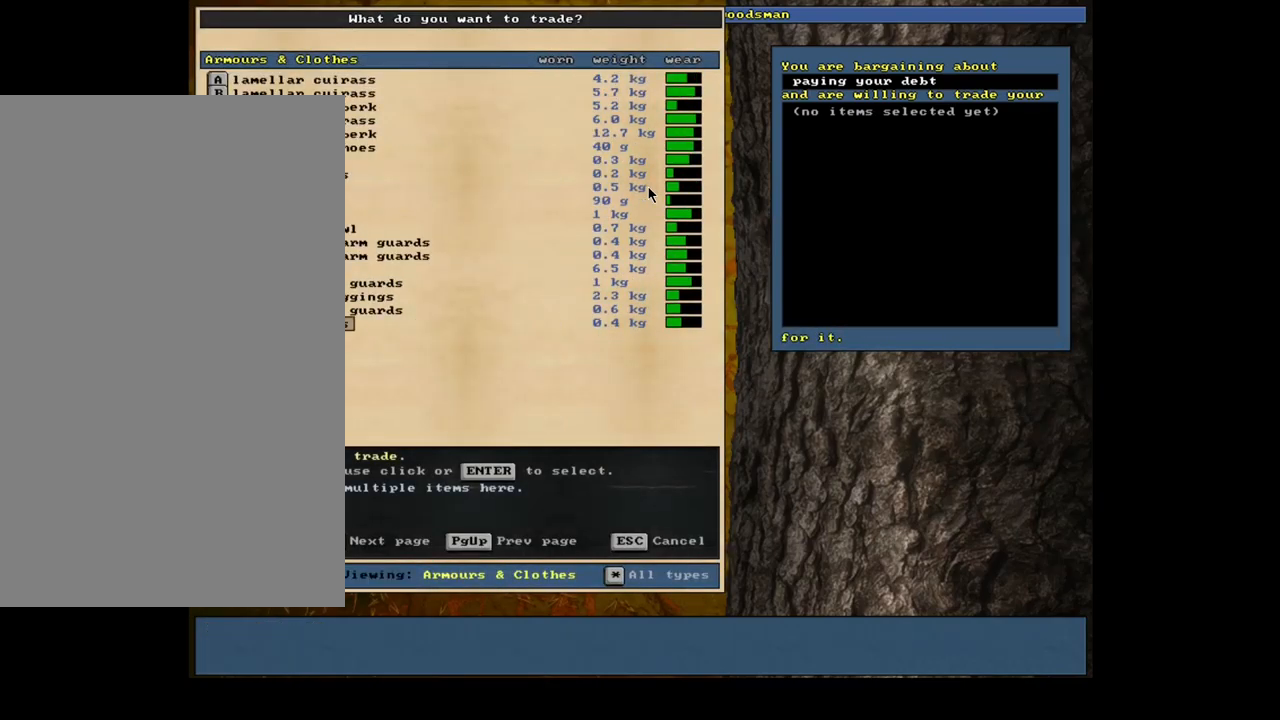
{"keys": ["up"], "mouse": [], "events": [[200, "up", "down"]]}
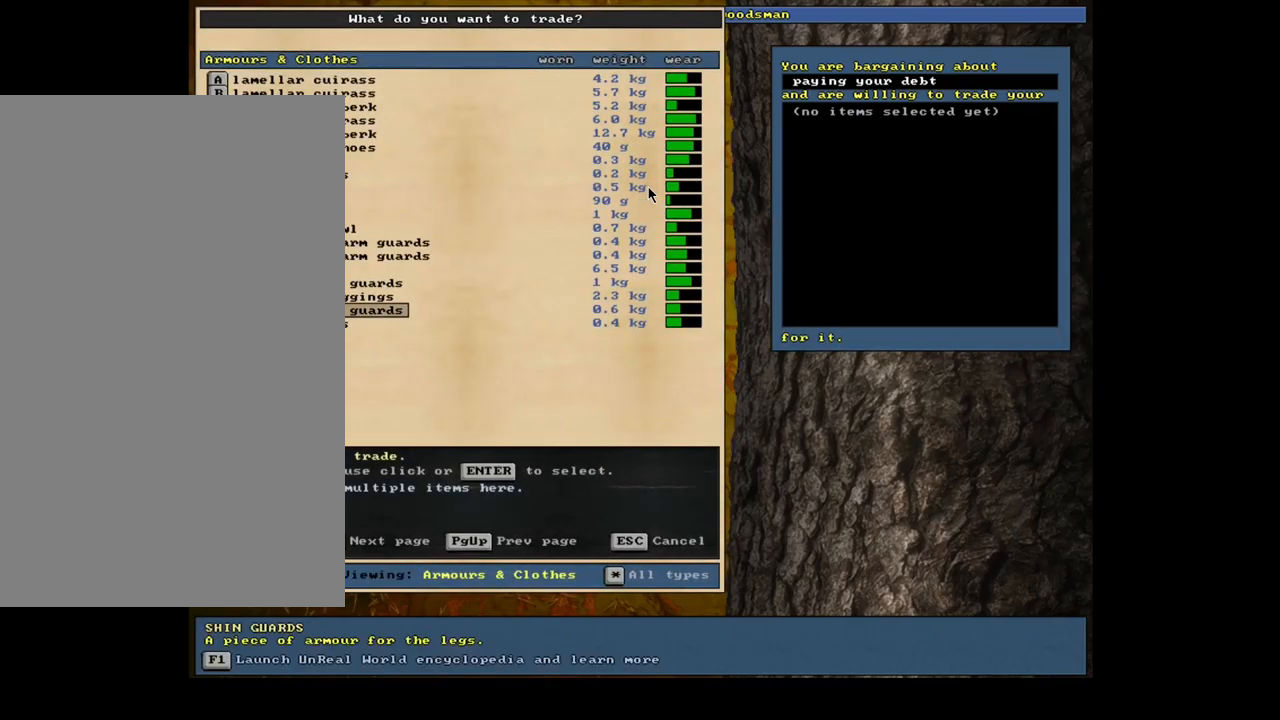
{"keys": [], "mouse": [], "events": [[434, "up", "up"]]}
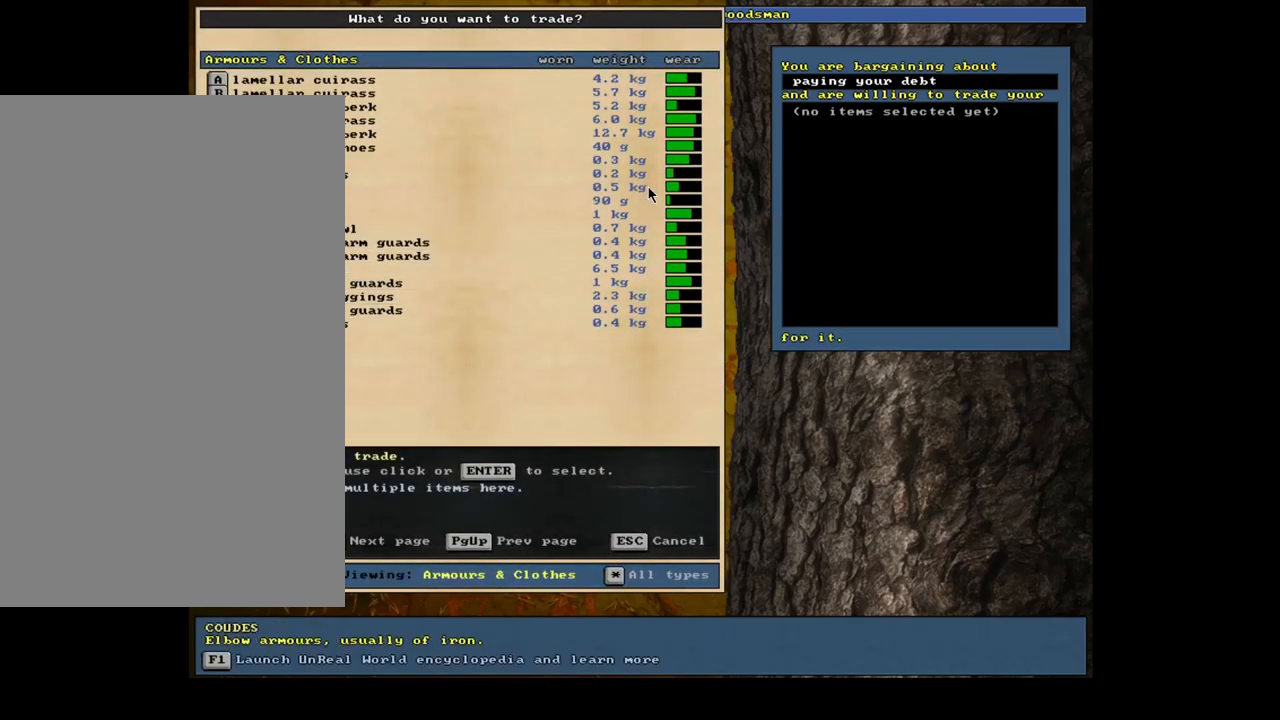
{"keys": [], "mouse": [], "events": []}
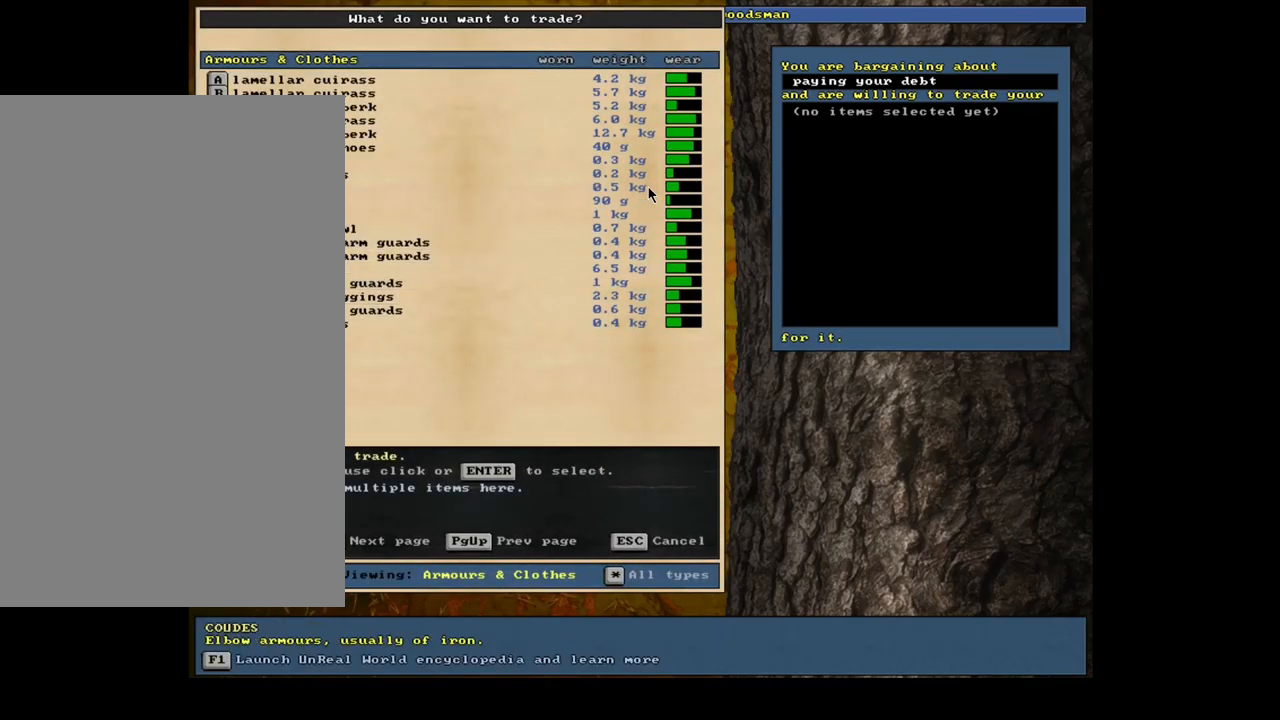
{"keys": [], "mouse": [], "events": [[67, "down", "down"], [150, "down", "up"], [250, "down", "down"], [317, "down", "up"], [467, "down", "down"], [484, "down", "up"]]}
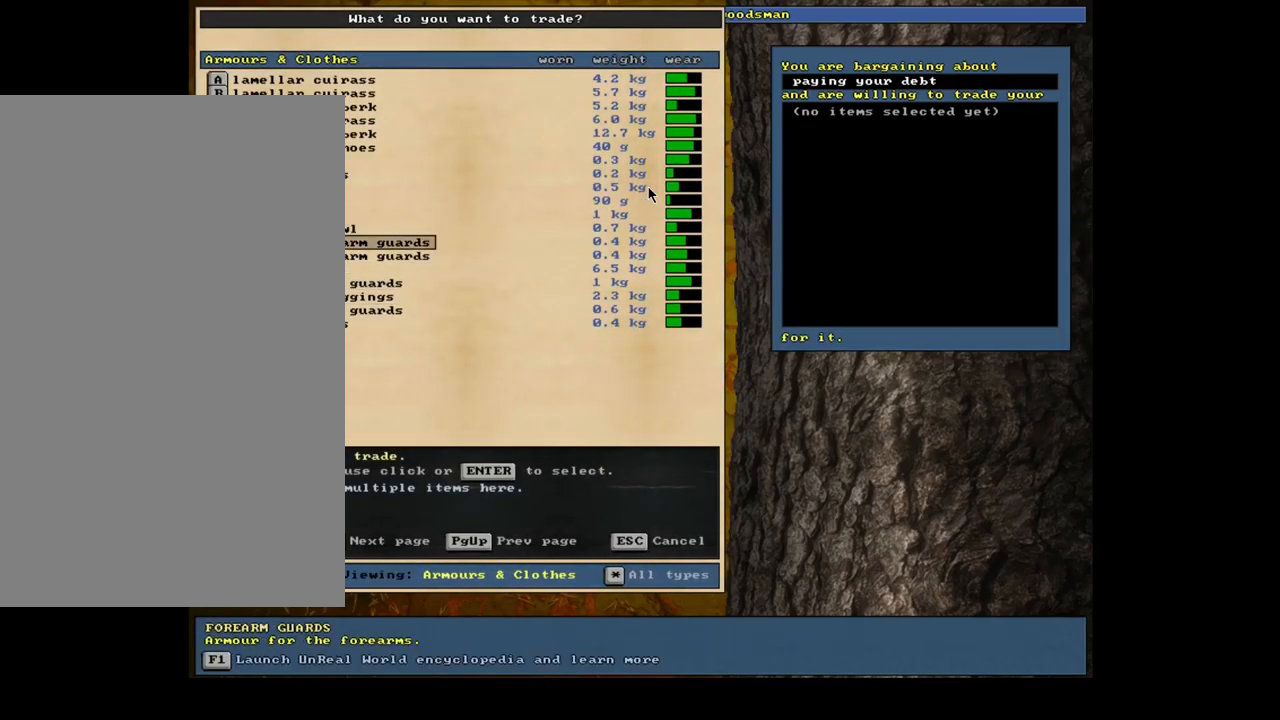
{"keys": [], "mouse": [], "events": []}
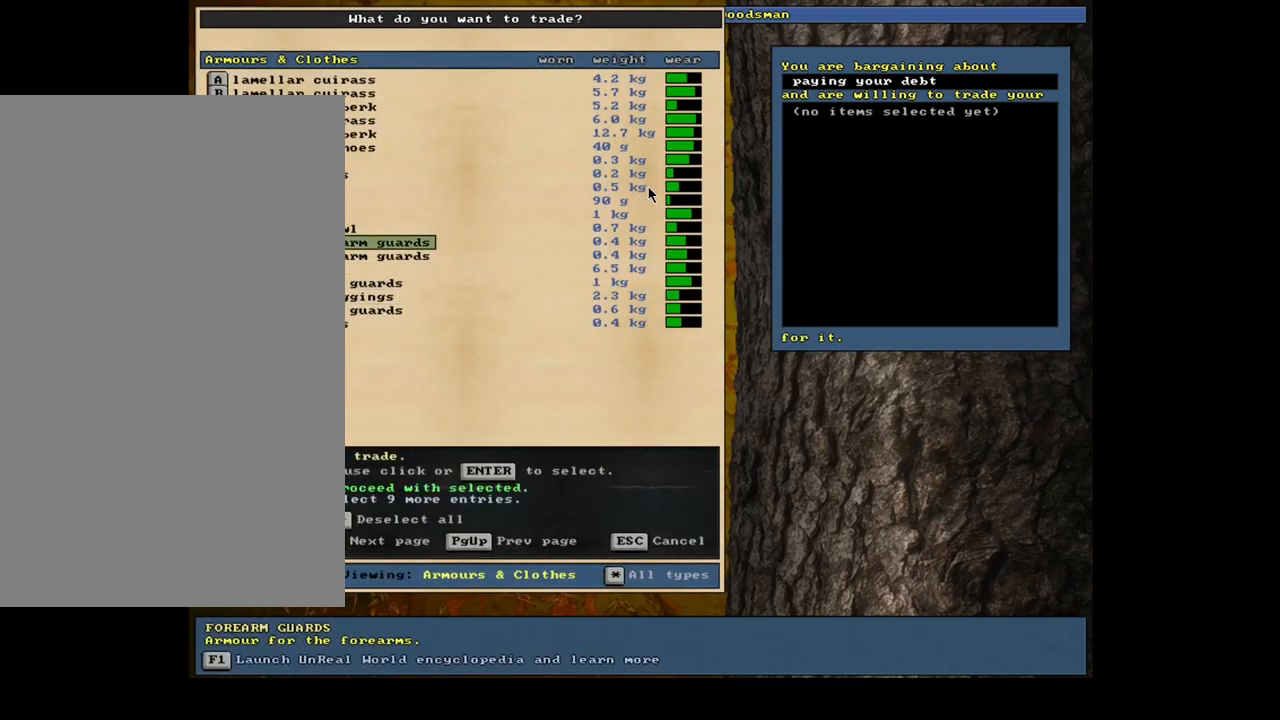
{"keys": [], "mouse": [], "events": [[217, "down", "down"], [300, "down", "up"]]}
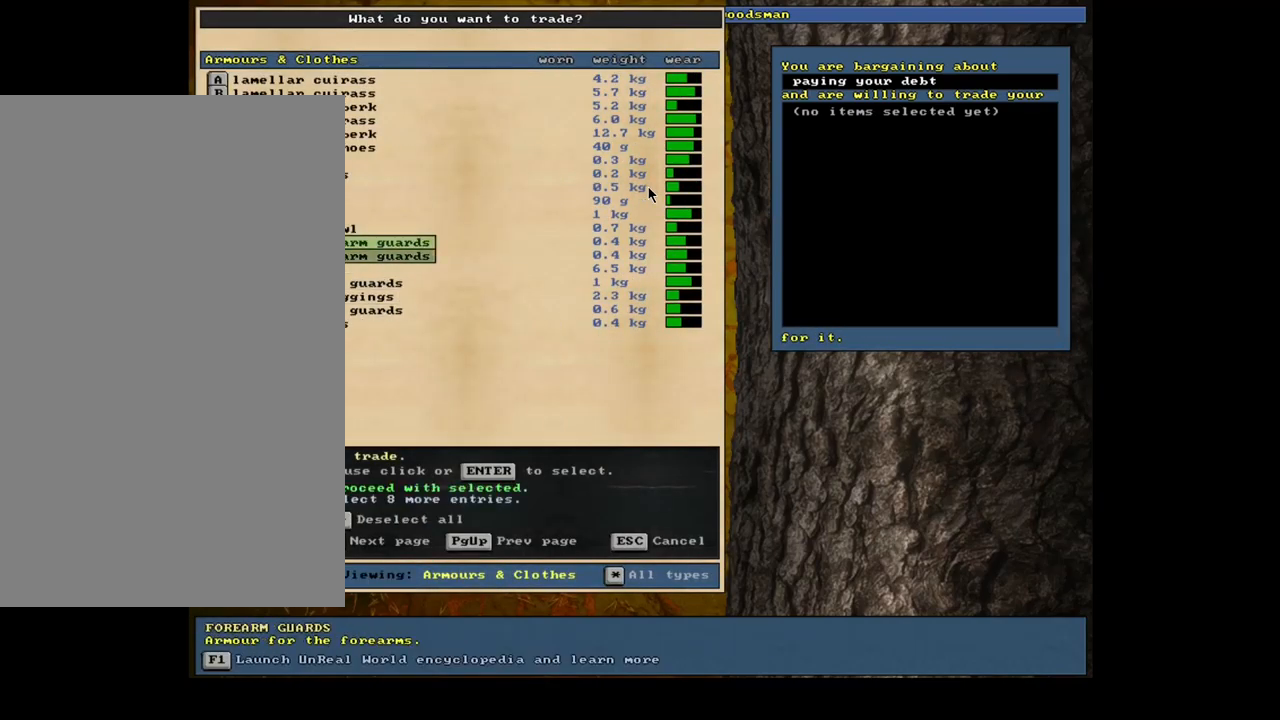
{"keys": [], "mouse": [], "events": [[117, "down", "down"], [200, "down", "up"]]}
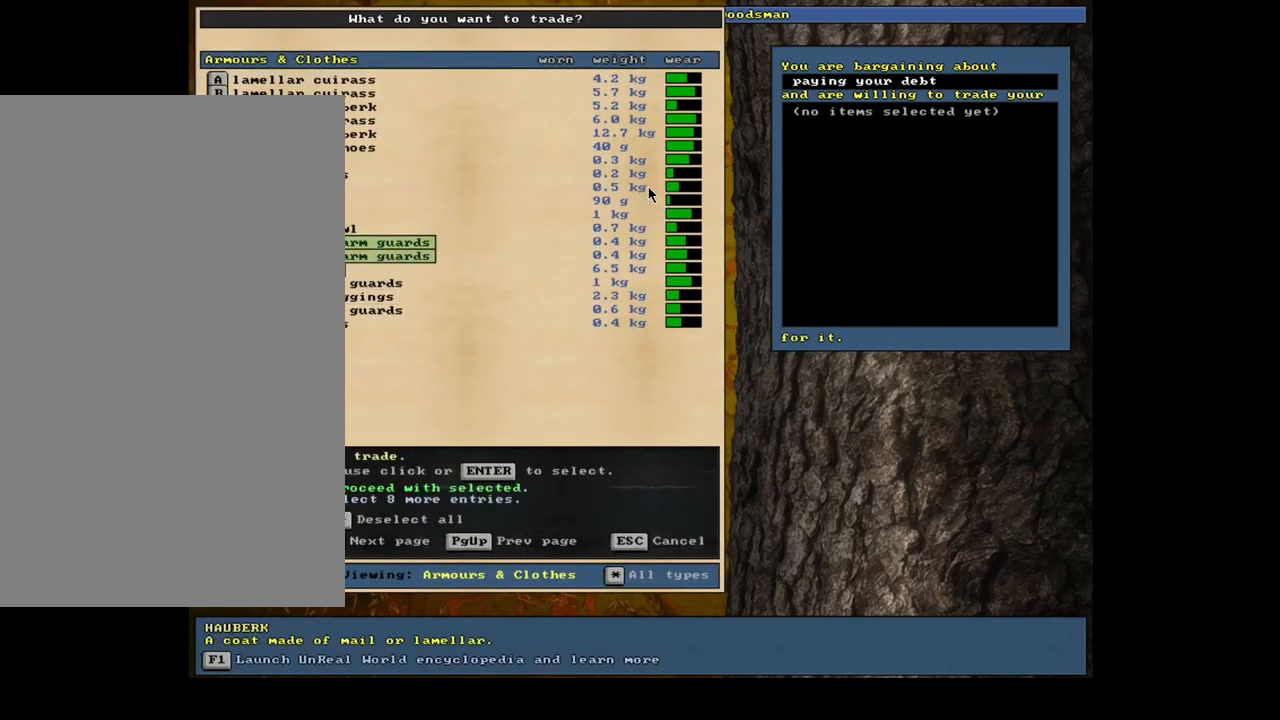
{"keys": [], "mouse": [], "events": [[350, "down", "down"], [483, "down", "up"]]}
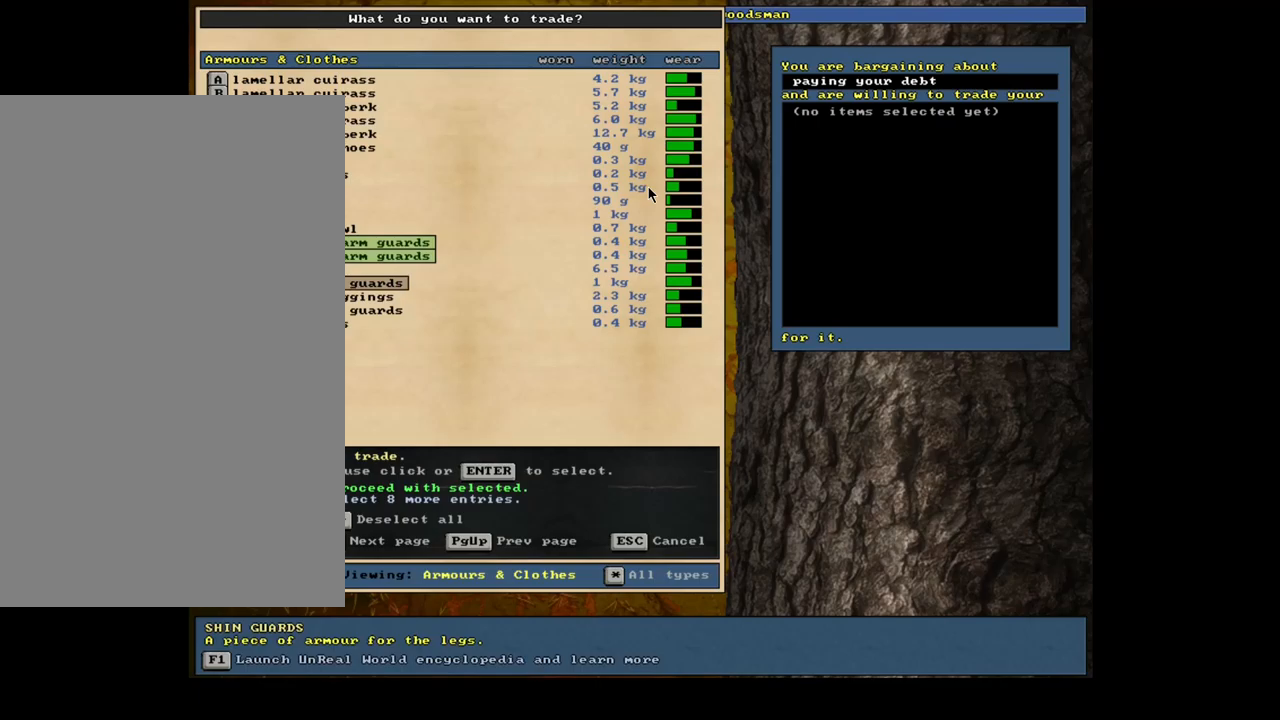
{"keys": [], "mouse": [], "events": [[250, "space", "down"], [334, "space", "up"]]}
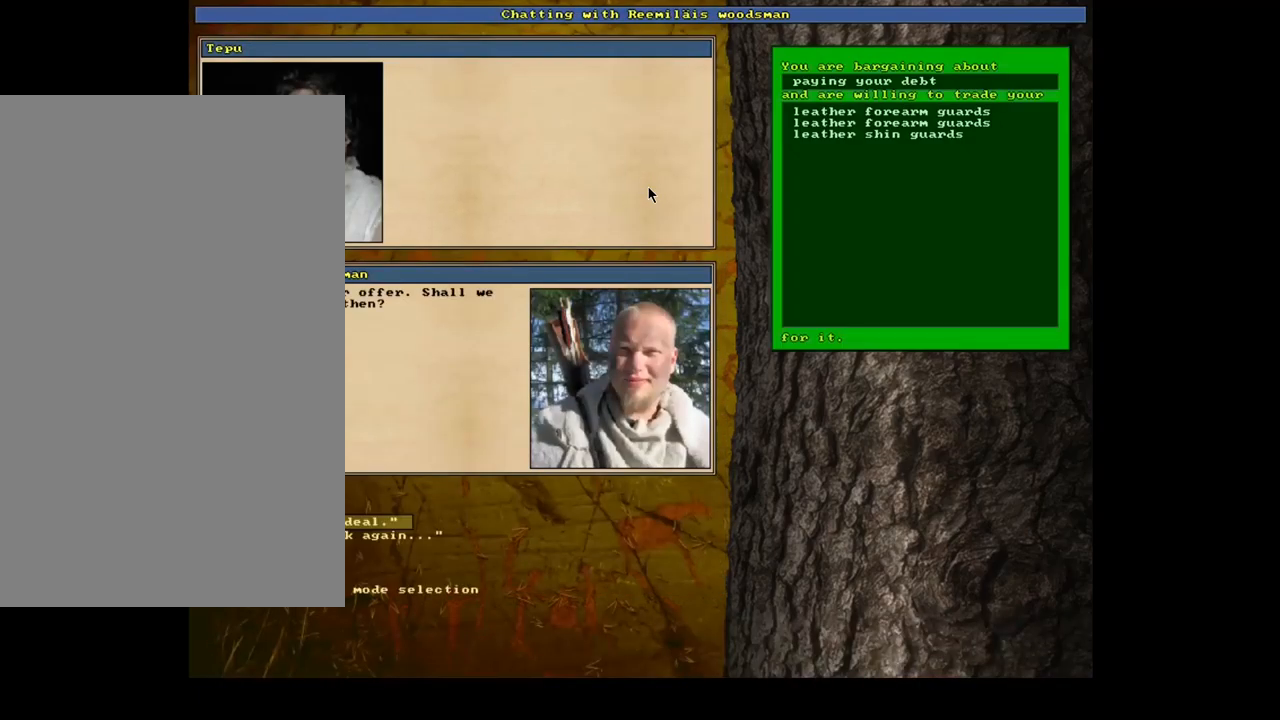
{"keys": [], "mouse": [], "events": []}
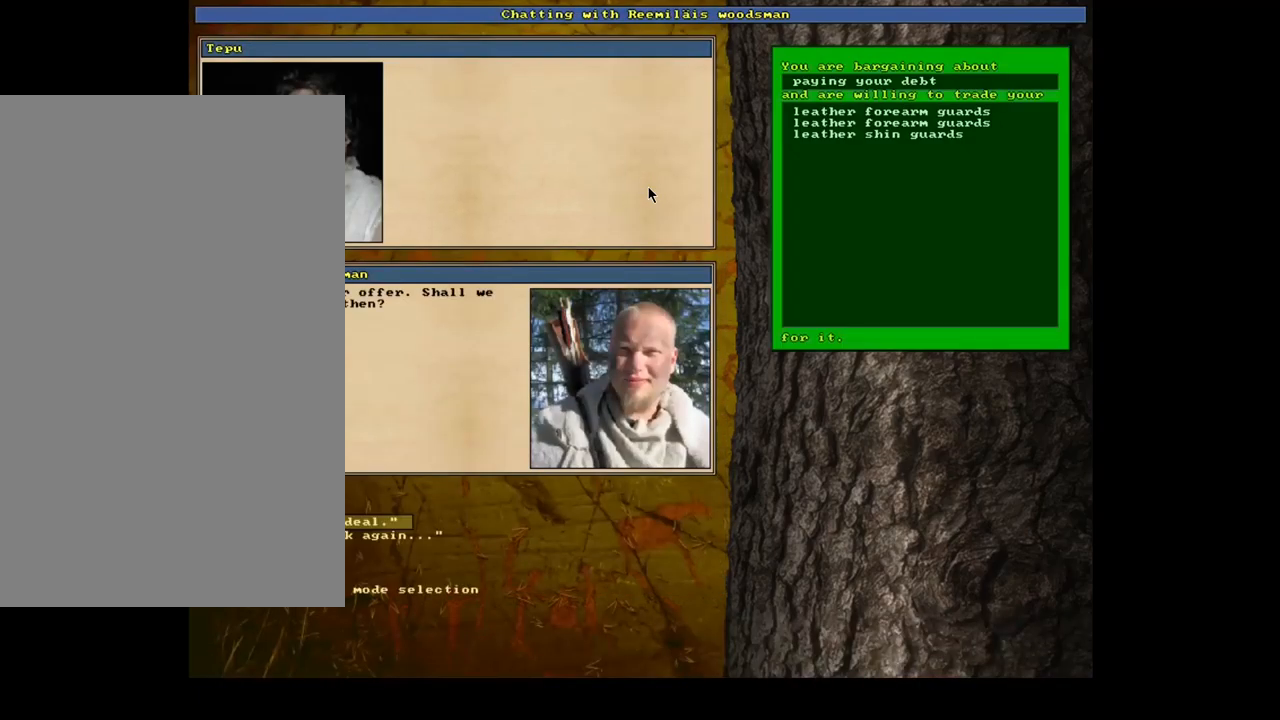
{"keys": [], "mouse": [], "events": [[367, "2", "down"], [500, "2", "up"]]}
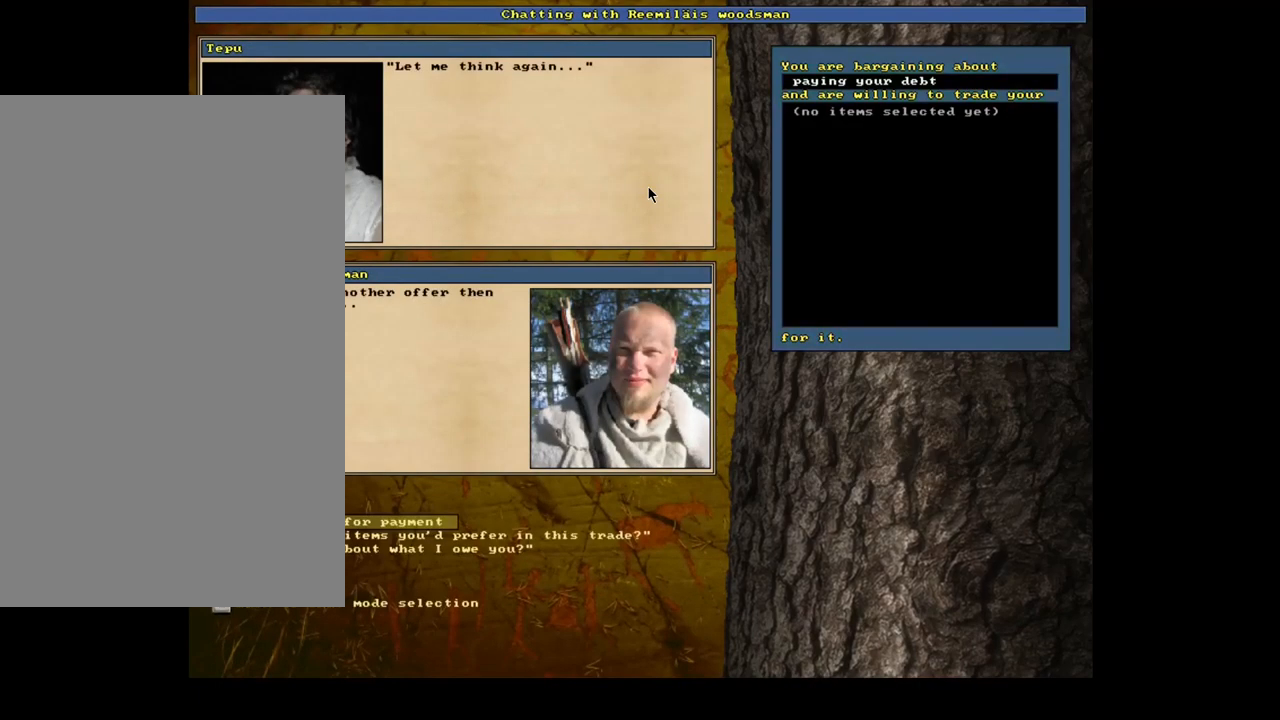
{"keys": [], "mouse": [], "events": []}
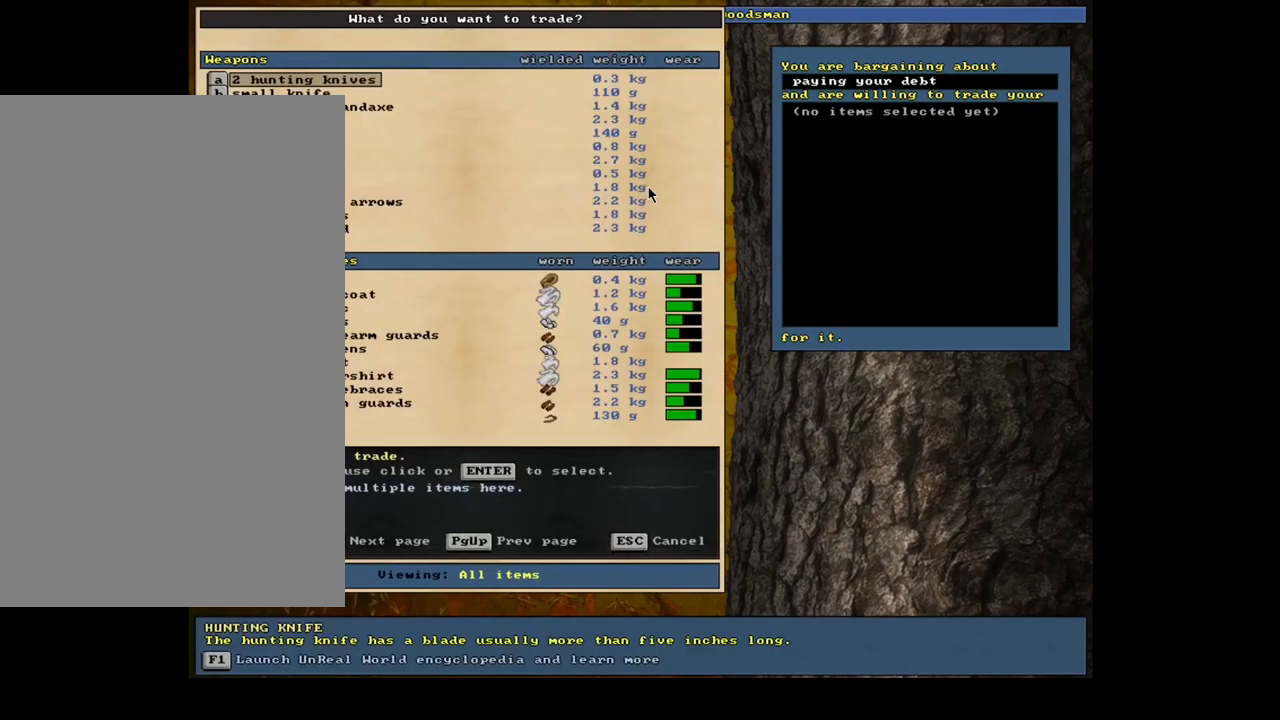
{"keys": [], "mouse": [], "events": [[350, "tab", "down"], [417, "tab", "up"]]}
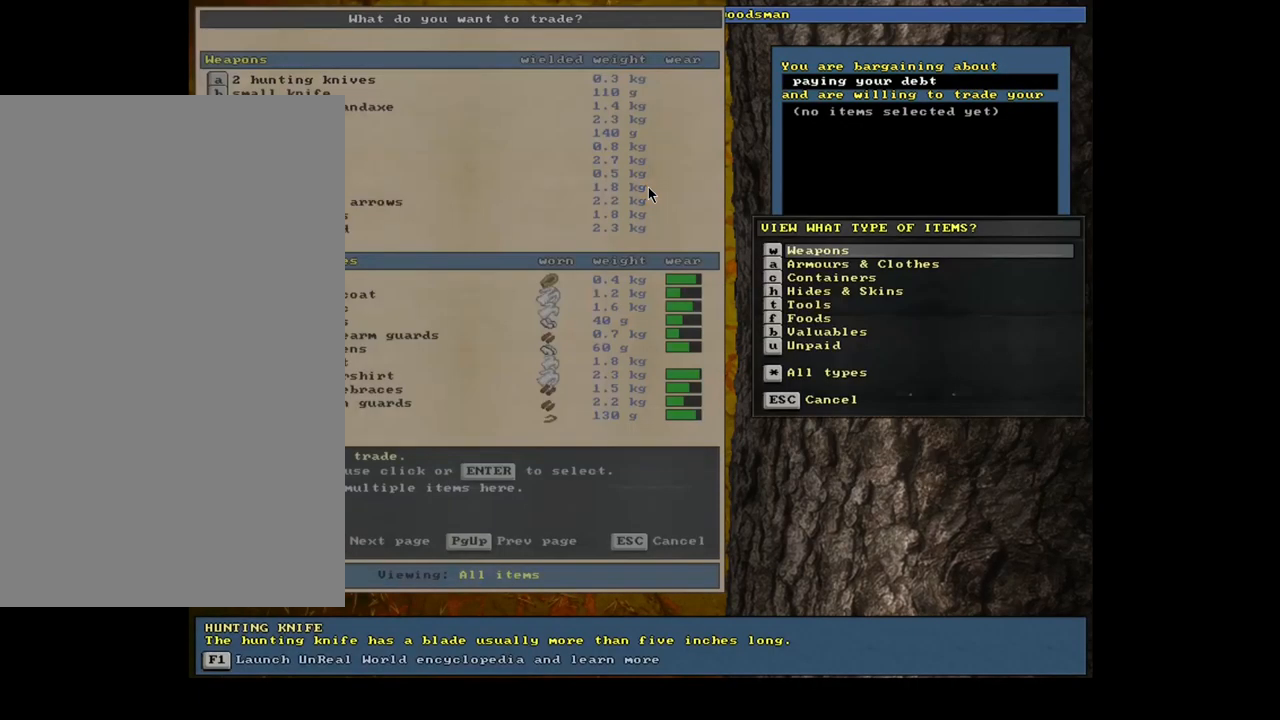
{"keys": [], "mouse": [], "events": [[17, "a", "down"], [134, "a", "up"]]}
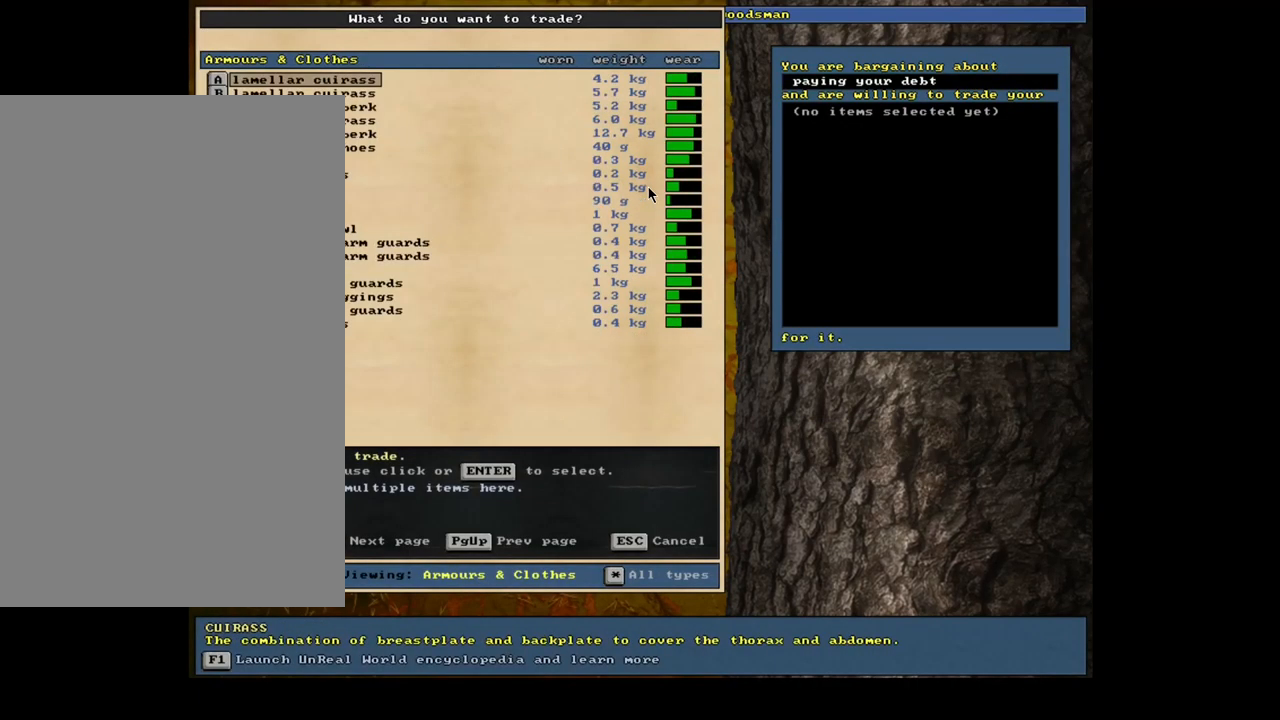
{"keys": [], "mouse": [], "events": []}